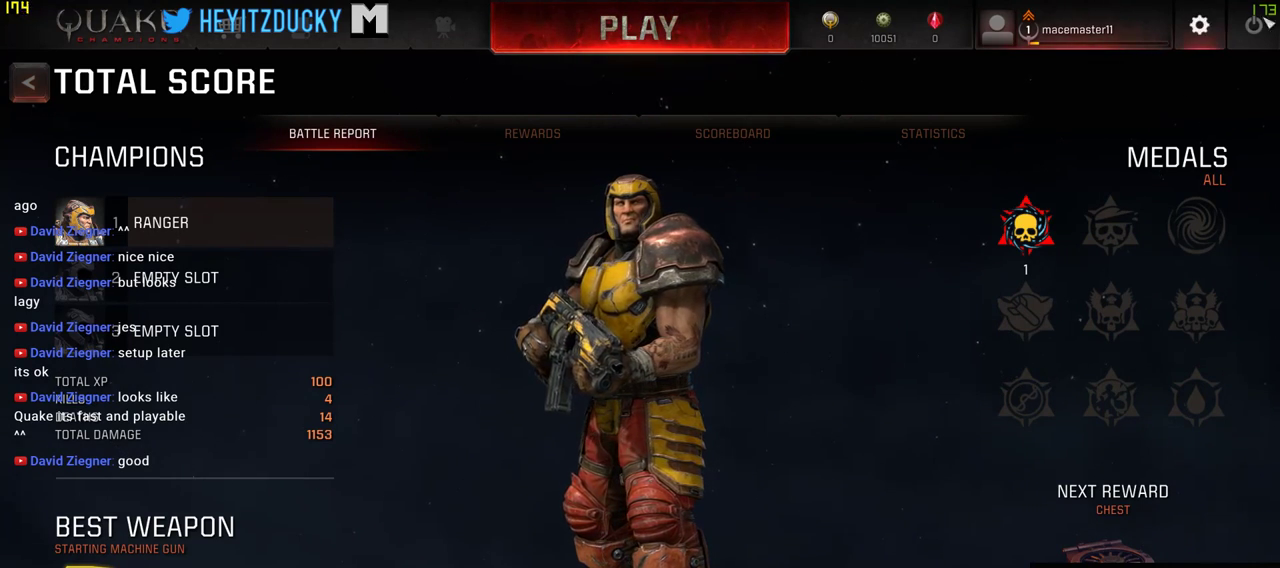
Gameplay with keyboard and mouse; each line is a JSON object with the keys and mouse buttons held at the frame after it. "events" lists presses ("down") and releases ("up") of "1", "2", "3", "4", "5", "a", "alt", "c", "ctrl", "d", "e", "f", "q", "r", "s", "shift", "space", "tab", "v", "w", "x", "z", "mouse_left", "mouse_middle", "mouse_right", "mouse_wheel_up" and "mouse_wheel_down" between this image and that frame as [ms after this image, input, new state], when the widget could be followed in between. "mouse_left", "mouse_middle", "mouse_right", "mouse_wheel_up", "mouse_wheel_down" = the "left", "middle", "right", "wheel_up", "wheel_down" buttons of the "mouse" list. No other keys are recorded. Mouse movement is not recorded.
{"keys": [], "mouse": ["left"], "events": [[466, "mouse_left", "down"]]}
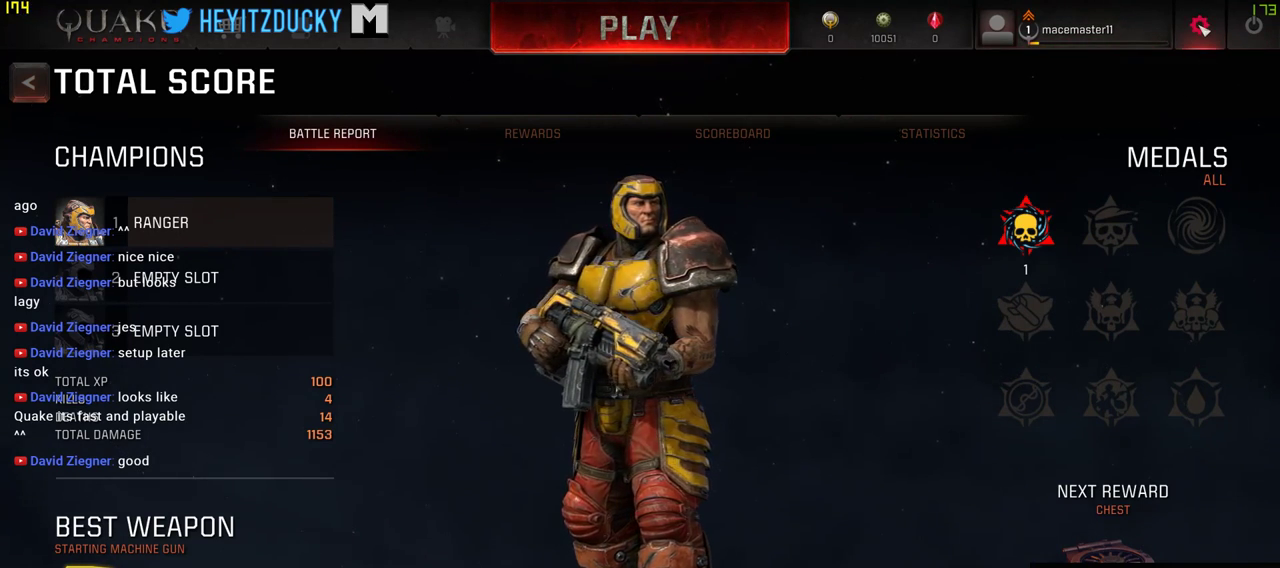
{"keys": [], "mouse": [], "events": [[100, "mouse_left", "up"]]}
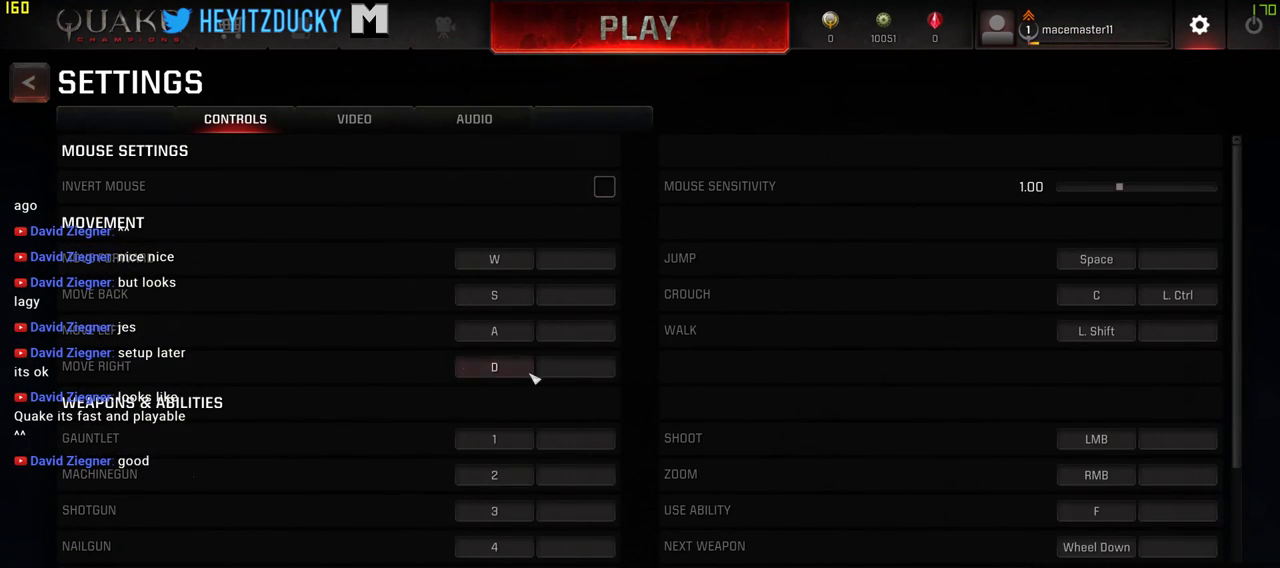
{"keys": [], "mouse": [], "events": []}
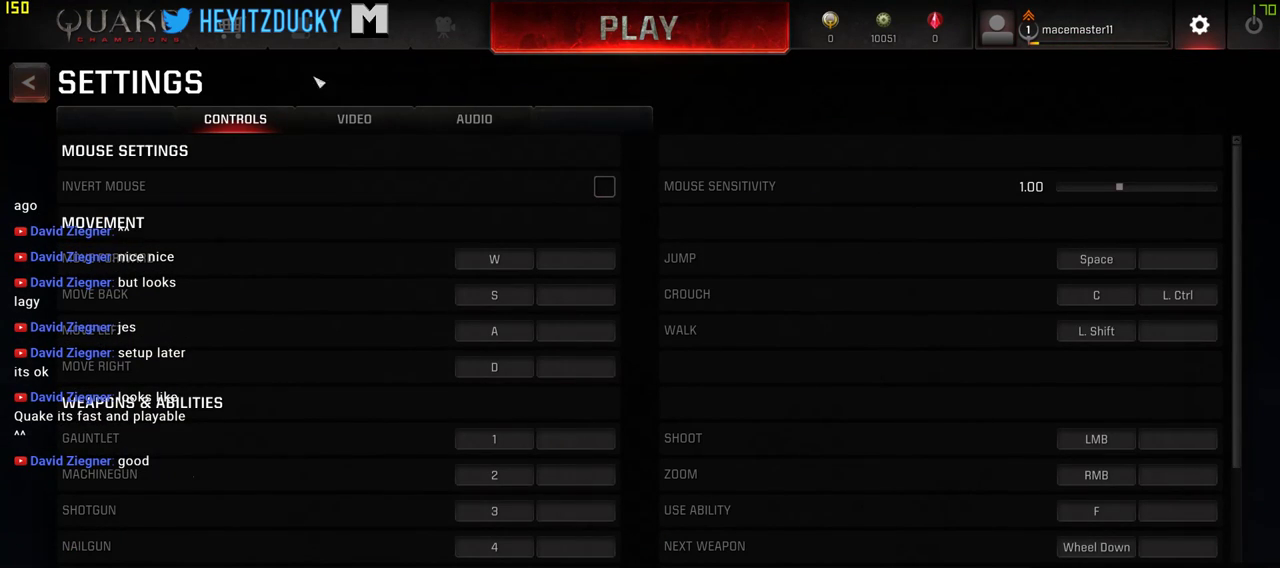
{"keys": [], "mouse": [], "events": [[333, "mouse_left", "down"], [416, "mouse_left", "up"]]}
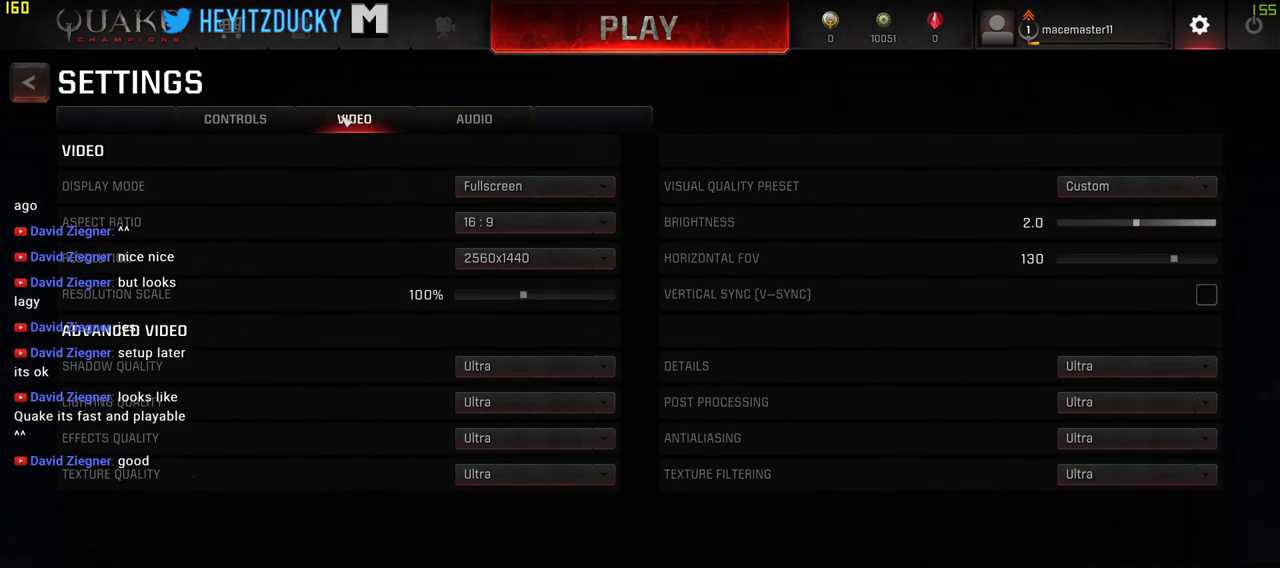
{"keys": [], "mouse": [], "events": []}
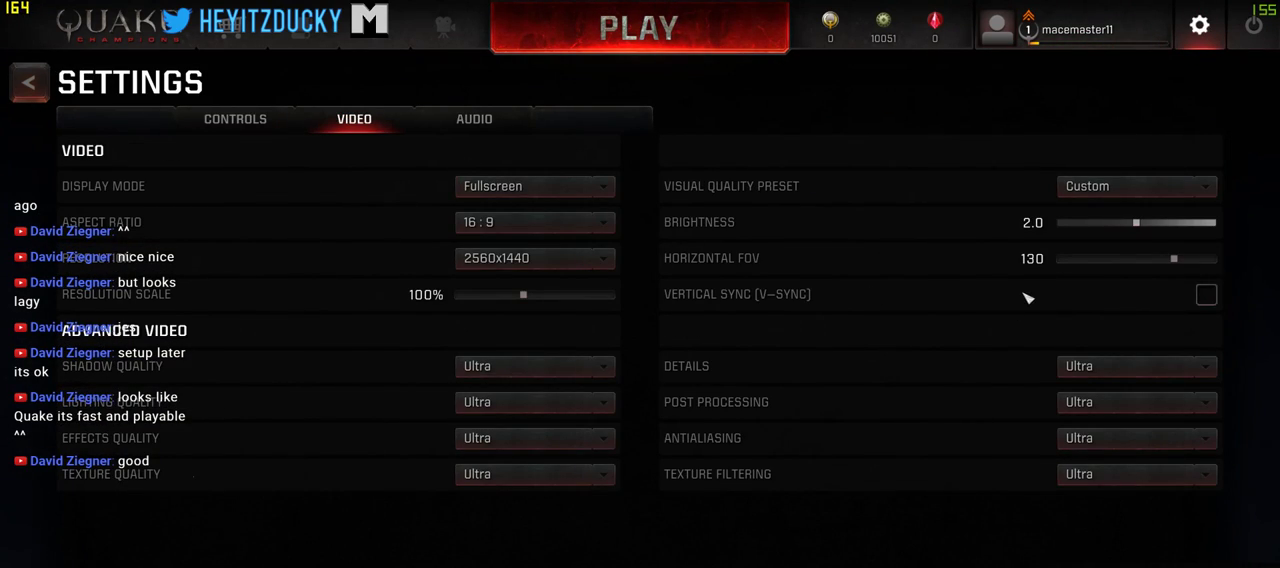
{"keys": [], "mouse": [], "events": []}
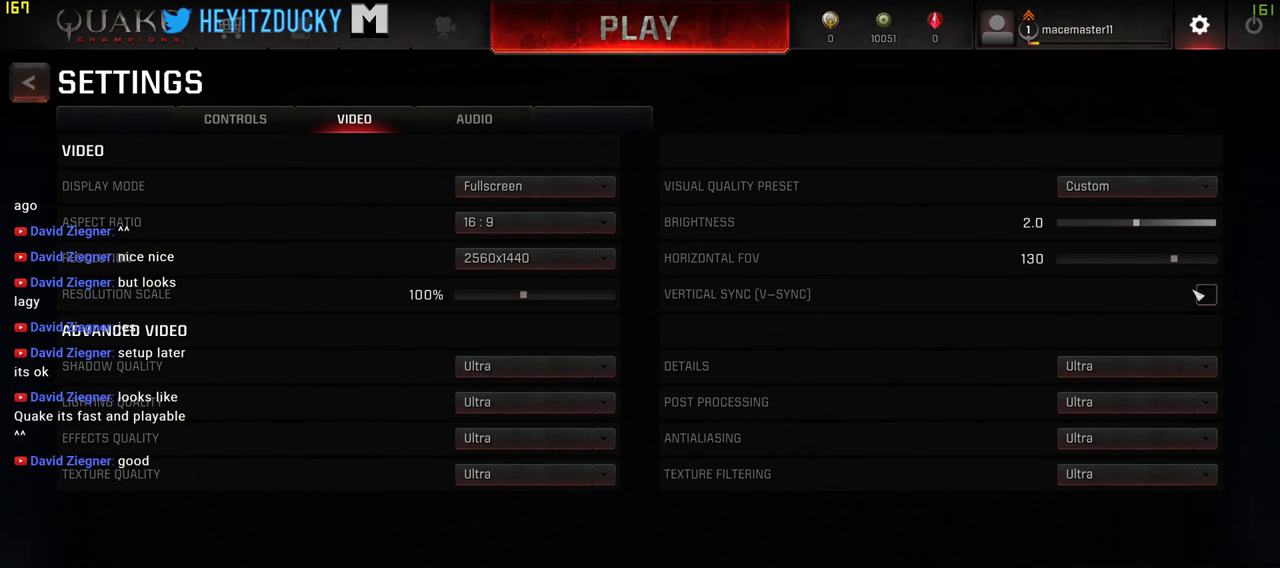
{"keys": [], "mouse": [], "events": [[183, "mouse_left", "down"], [266, "mouse_left", "up"]]}
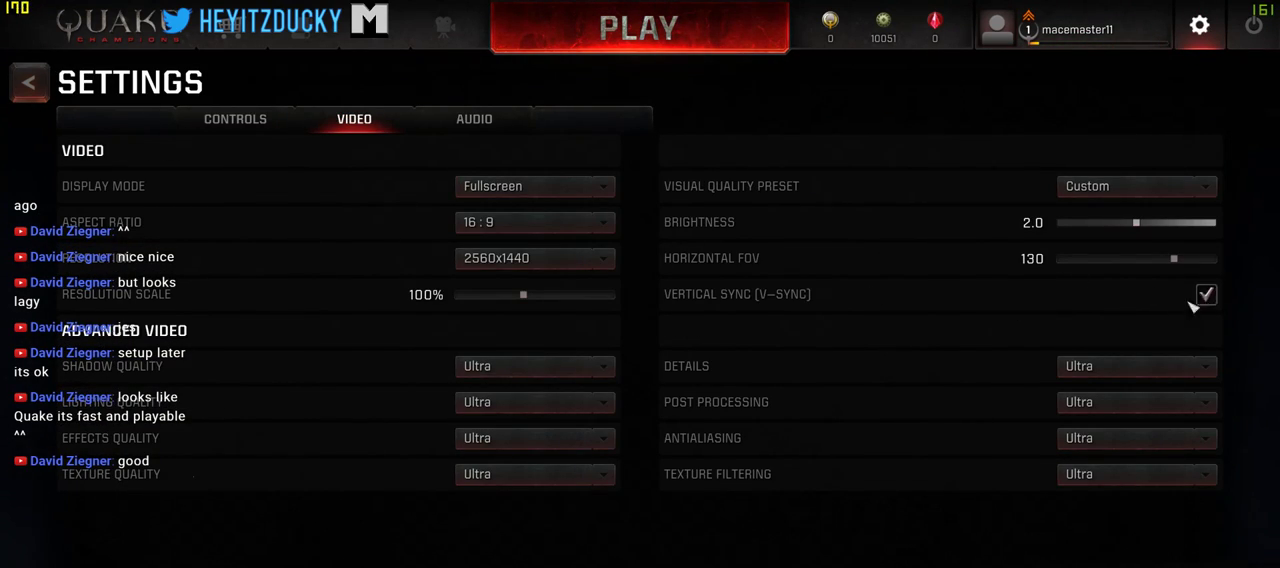
{"keys": [], "mouse": [], "events": []}
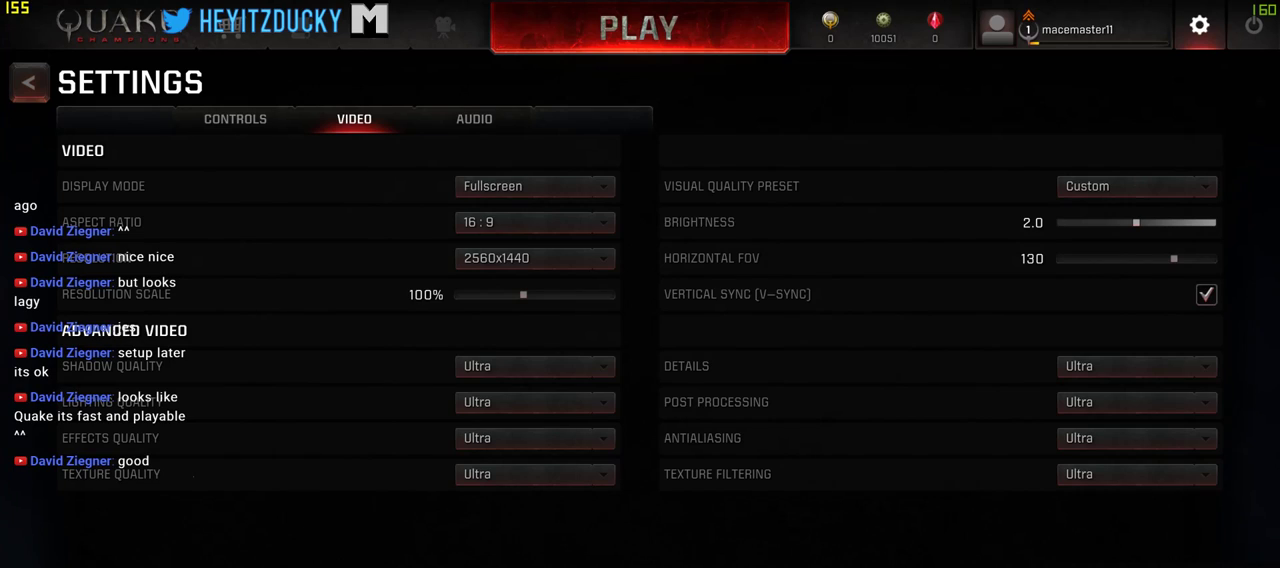
{"keys": [], "mouse": [], "events": [[116, "mouse_left", "down"], [266, "mouse_left", "up"]]}
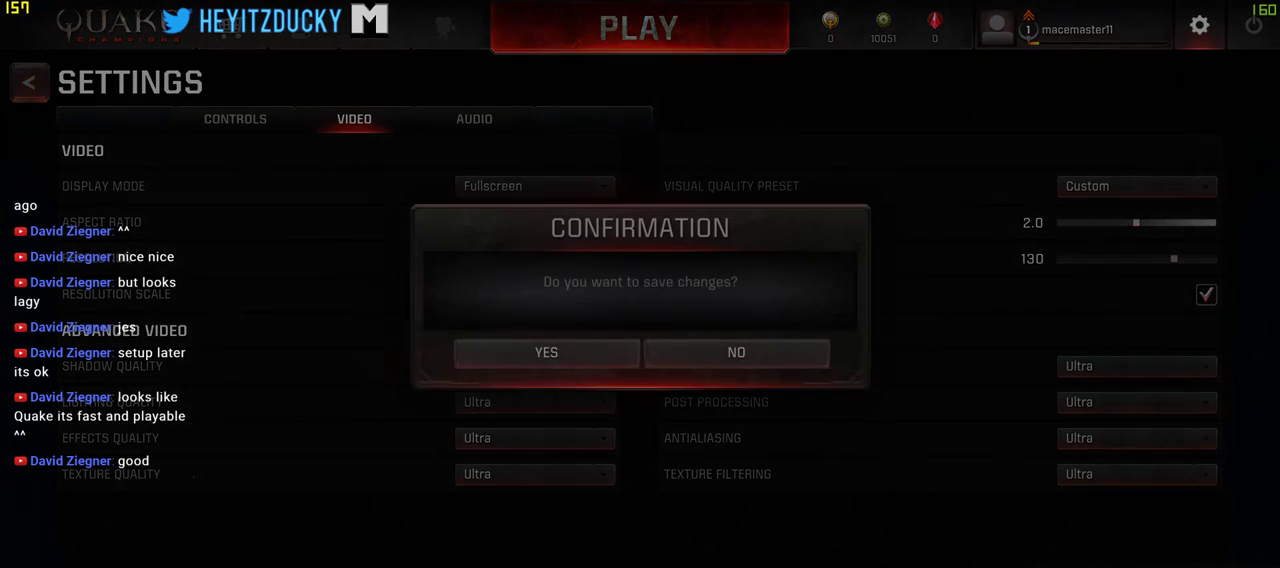
{"keys": [], "mouse": [], "events": []}
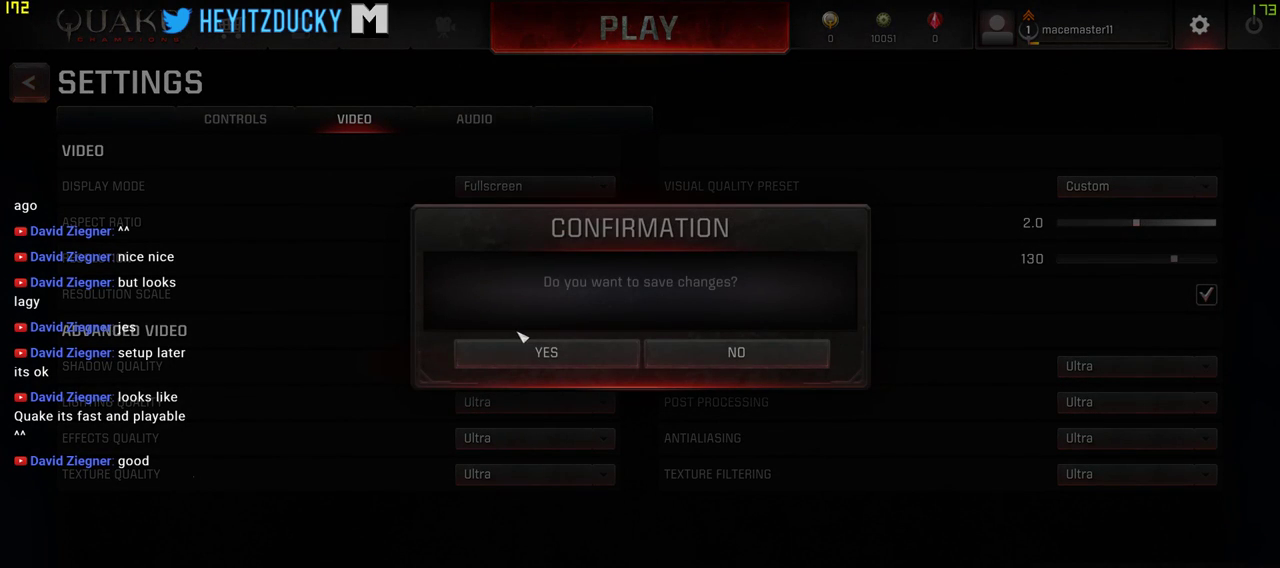
{"keys": [], "mouse": [], "events": [[50, "mouse_left", "down"], [200, "mouse_left", "up"], [300, "mouse_left", "down"], [383, "mouse_left", "up"]]}
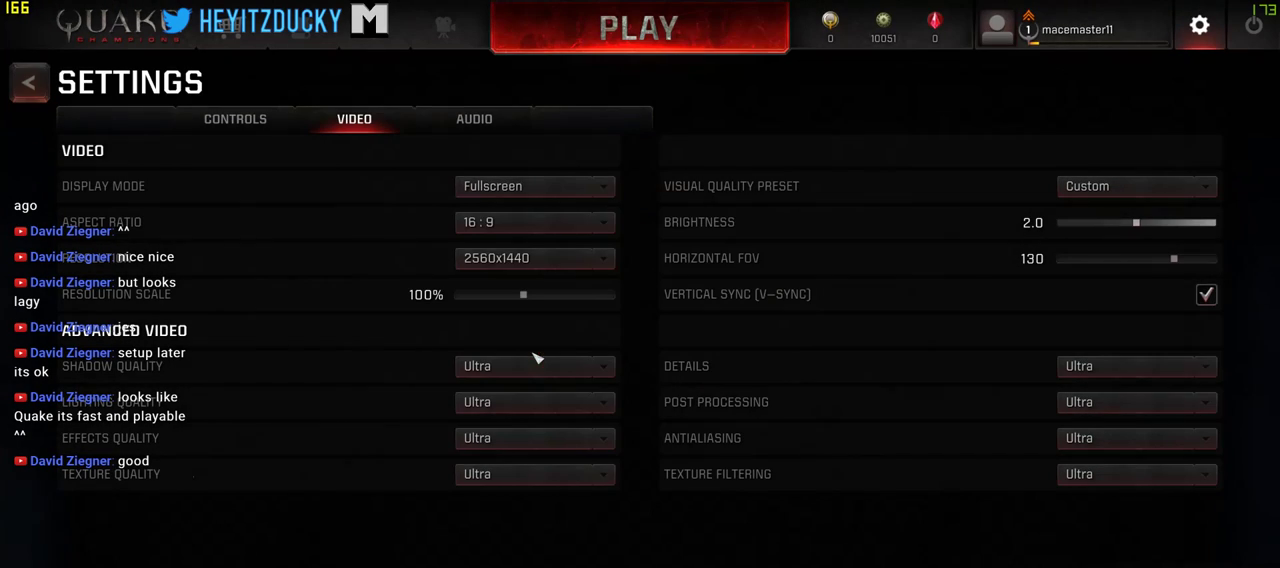
{"keys": [], "mouse": [], "events": []}
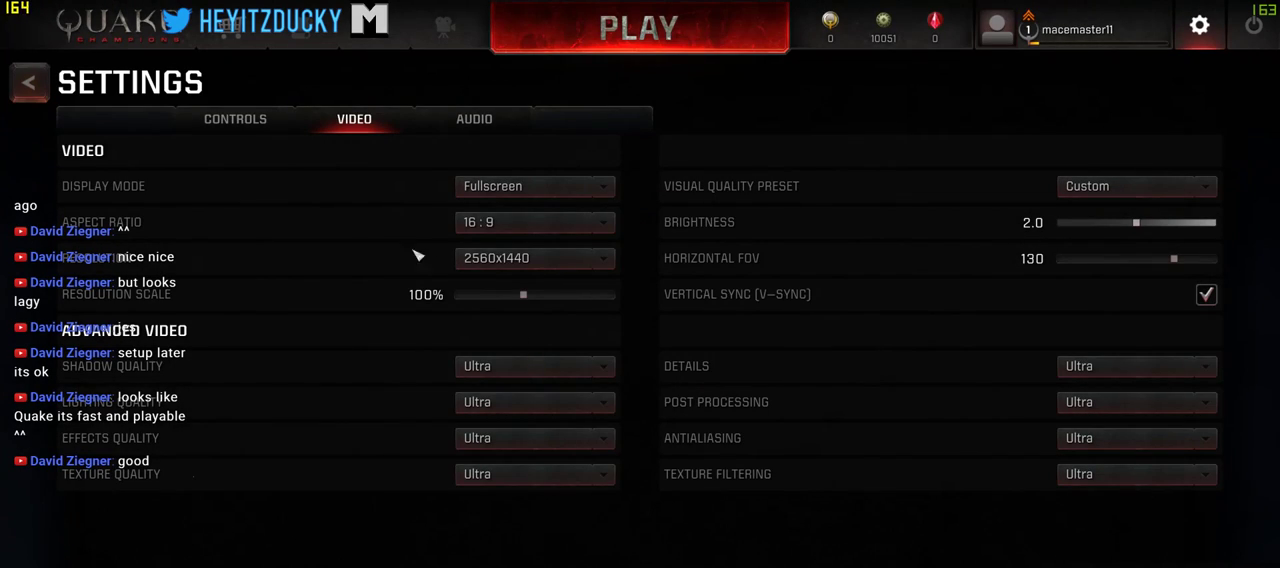
{"keys": [], "mouse": [], "events": []}
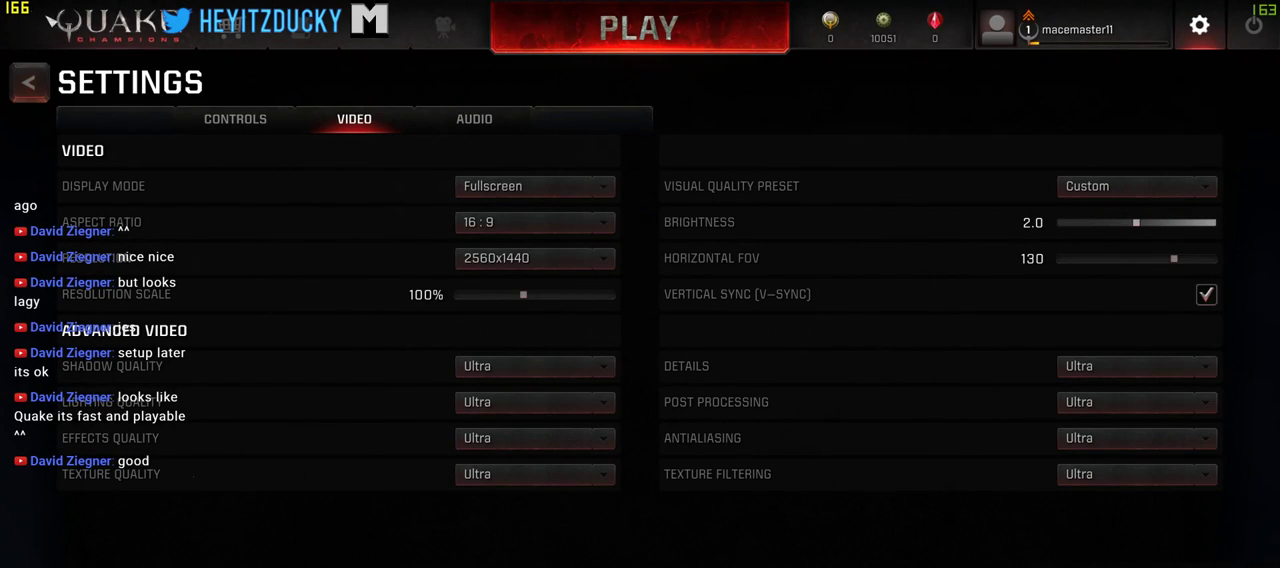
{"keys": [], "mouse": [], "events": []}
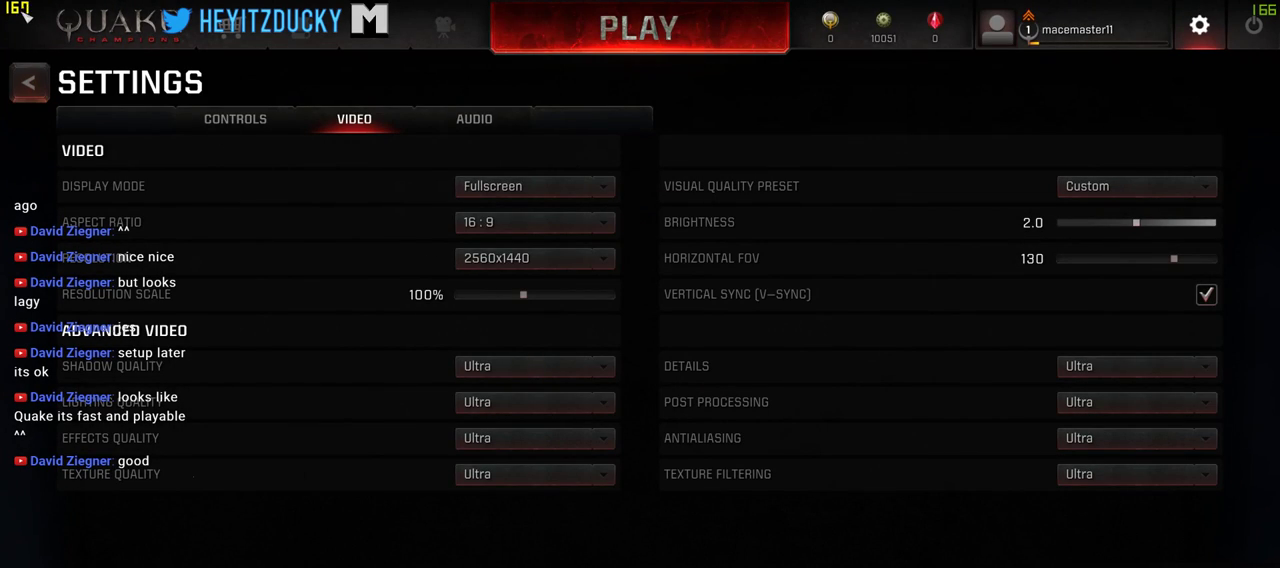
{"keys": [], "mouse": [], "events": []}
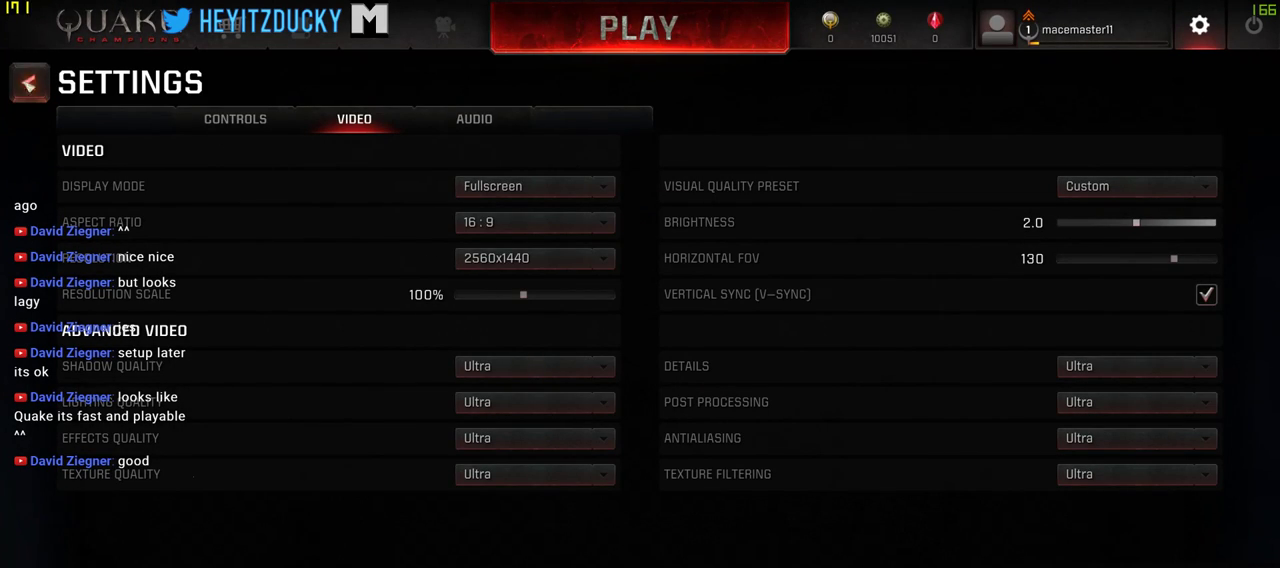
{"keys": [], "mouse": [], "events": []}
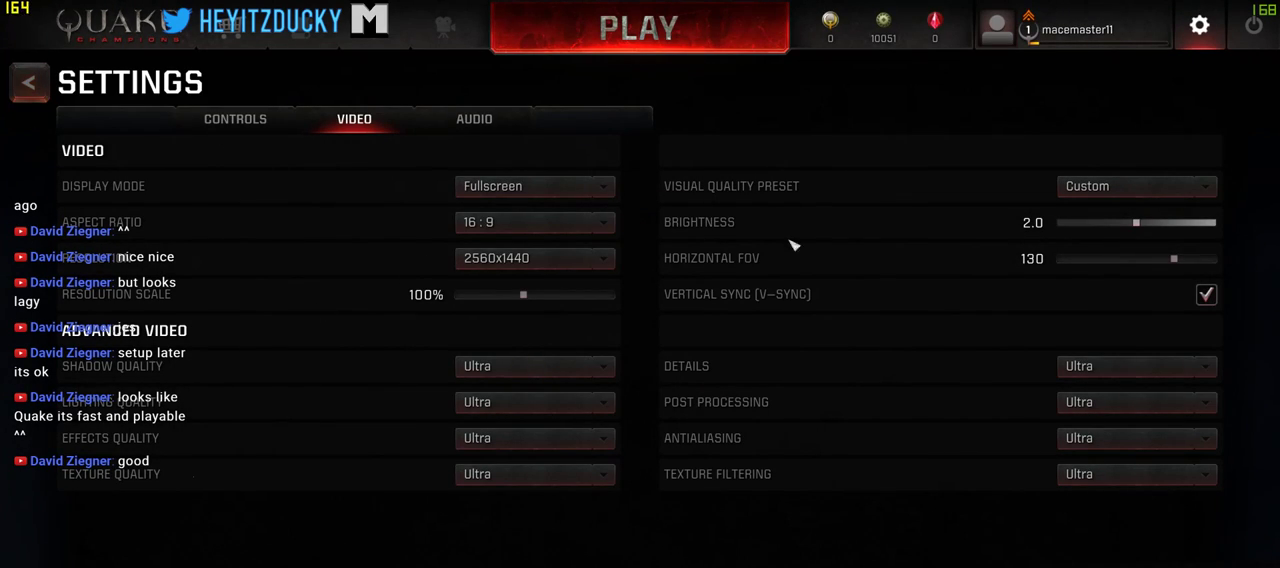
{"keys": [], "mouse": [], "events": []}
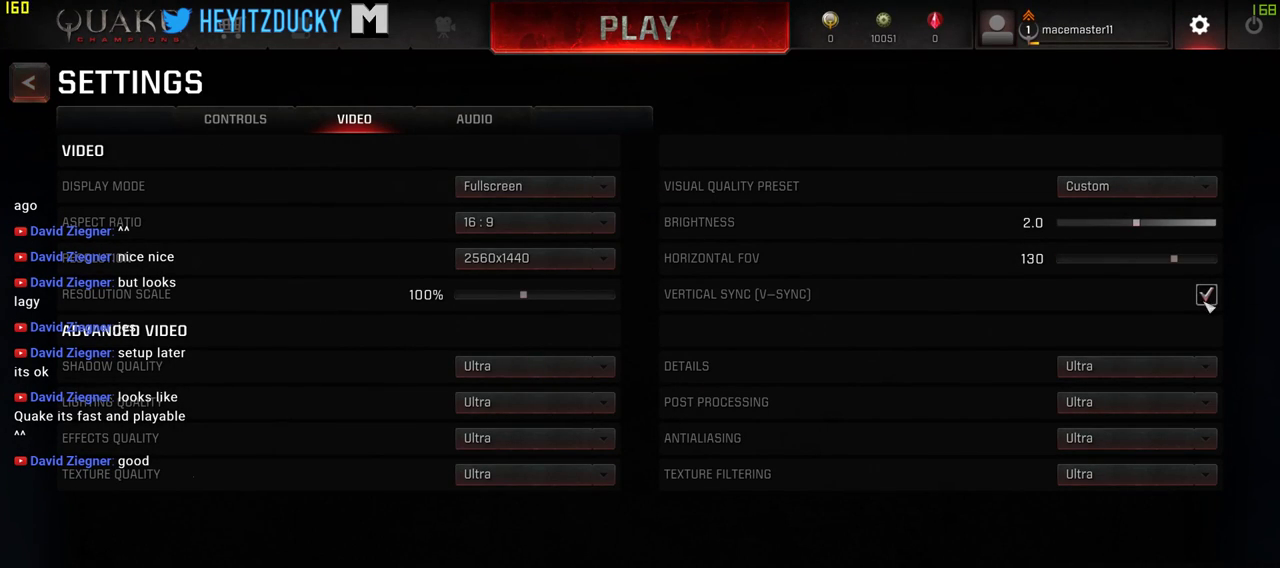
{"keys": [], "mouse": [], "events": []}
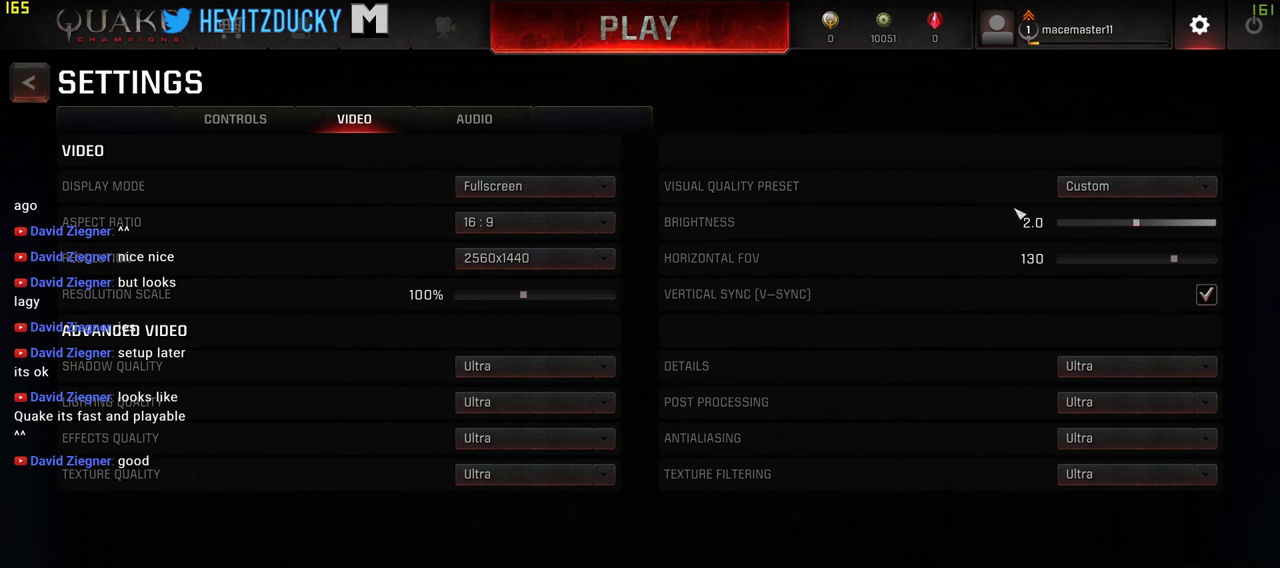
{"keys": [], "mouse": ["left"], "events": [[416, "mouse_left", "down"]]}
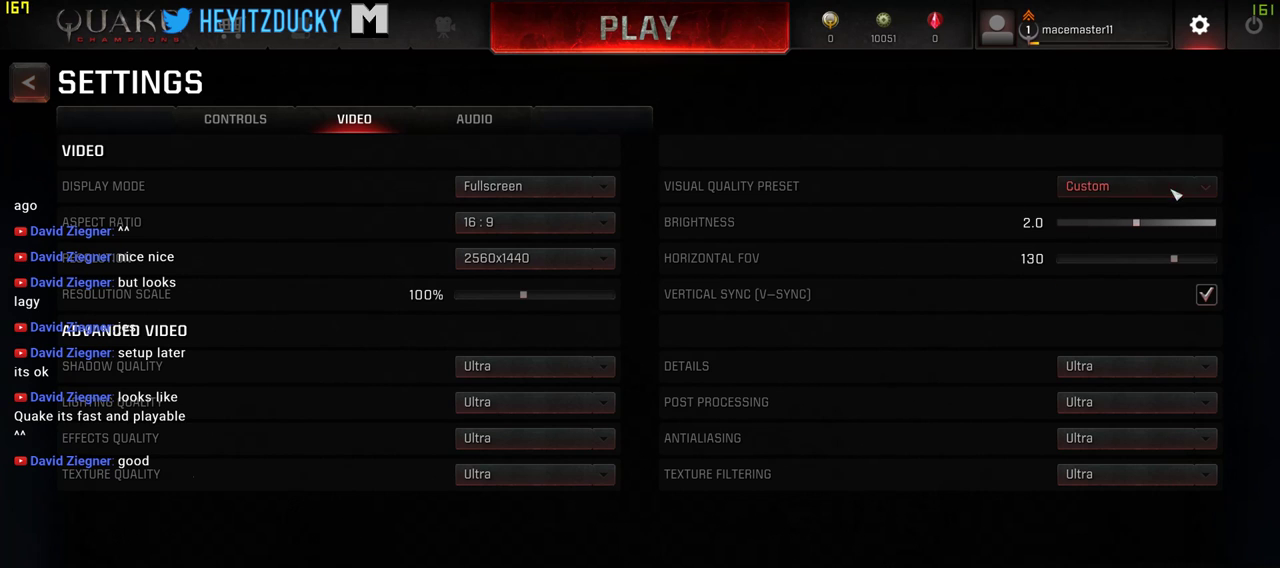
{"keys": [], "mouse": [], "events": [[16, "mouse_left", "up"]]}
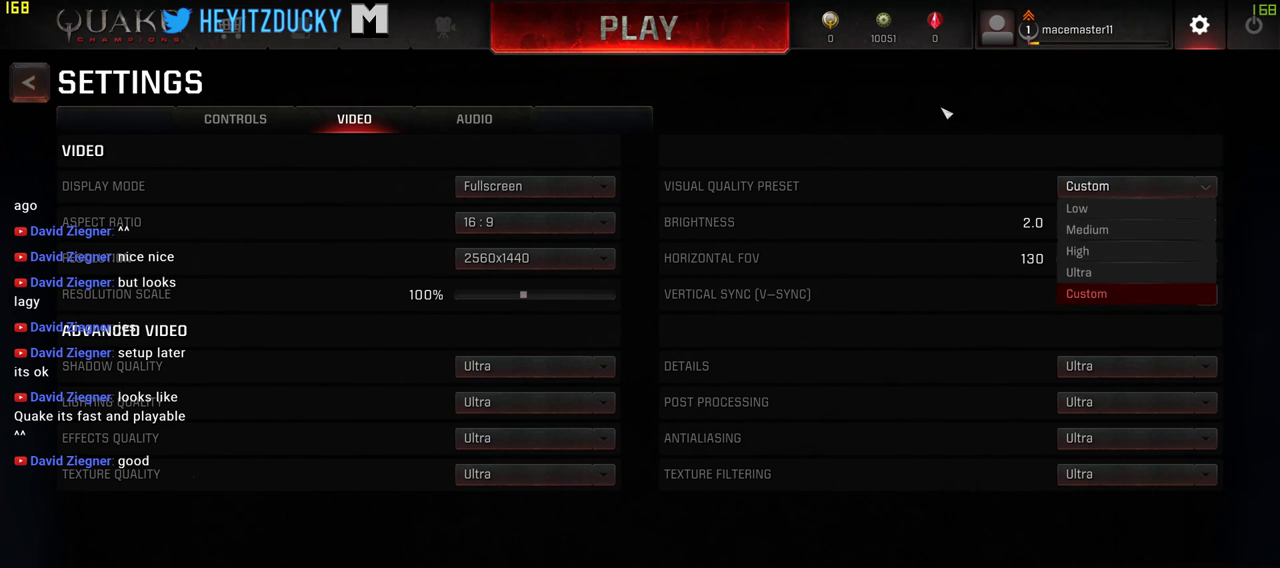
{"keys": [], "mouse": [], "events": [[66, "mouse_left", "down"], [233, "mouse_left", "up"]]}